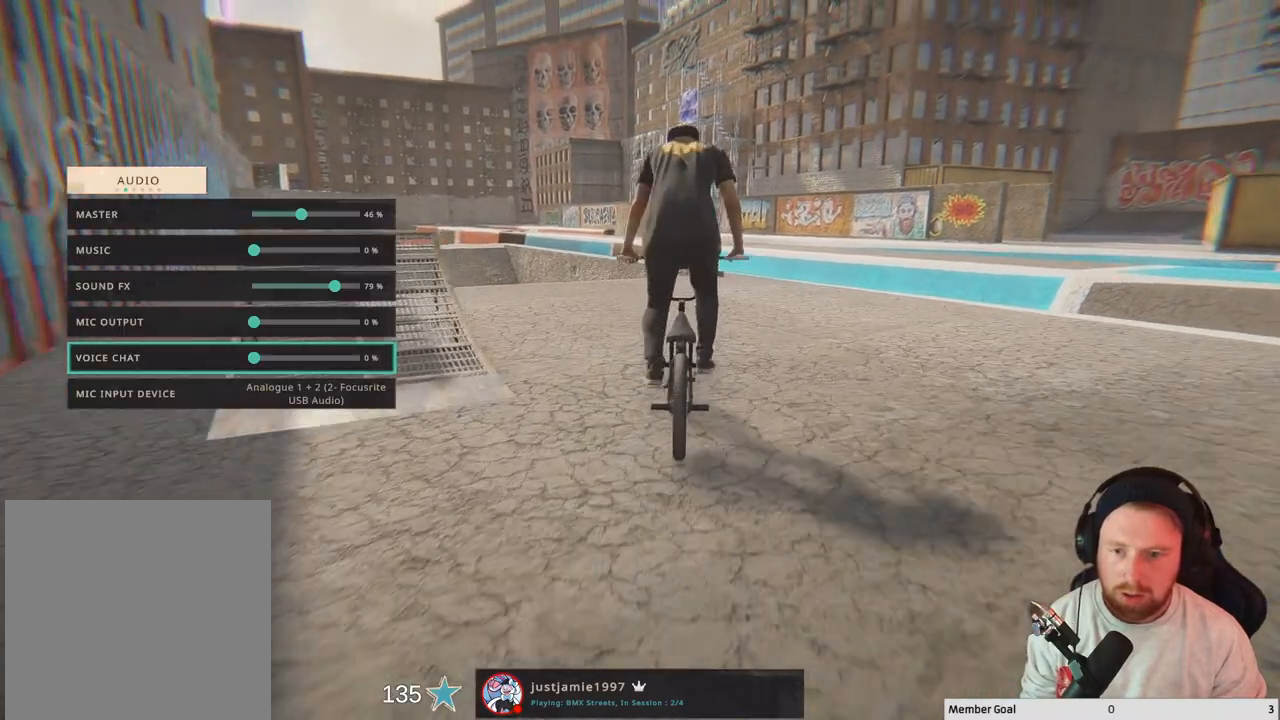
Gameplay with a controller (Xbox layout); each line is a JSON object with the inputs held at the frame after it. "events" lists button and stick changes between this image and that frame as [ms after this image, input, new state], when the widget could be followed in between.
{"buttons": ["DPAD_UP"], "left_stick": "center", "right_stick": "center", "events": [[333, "DPAD_UP", "down"]]}
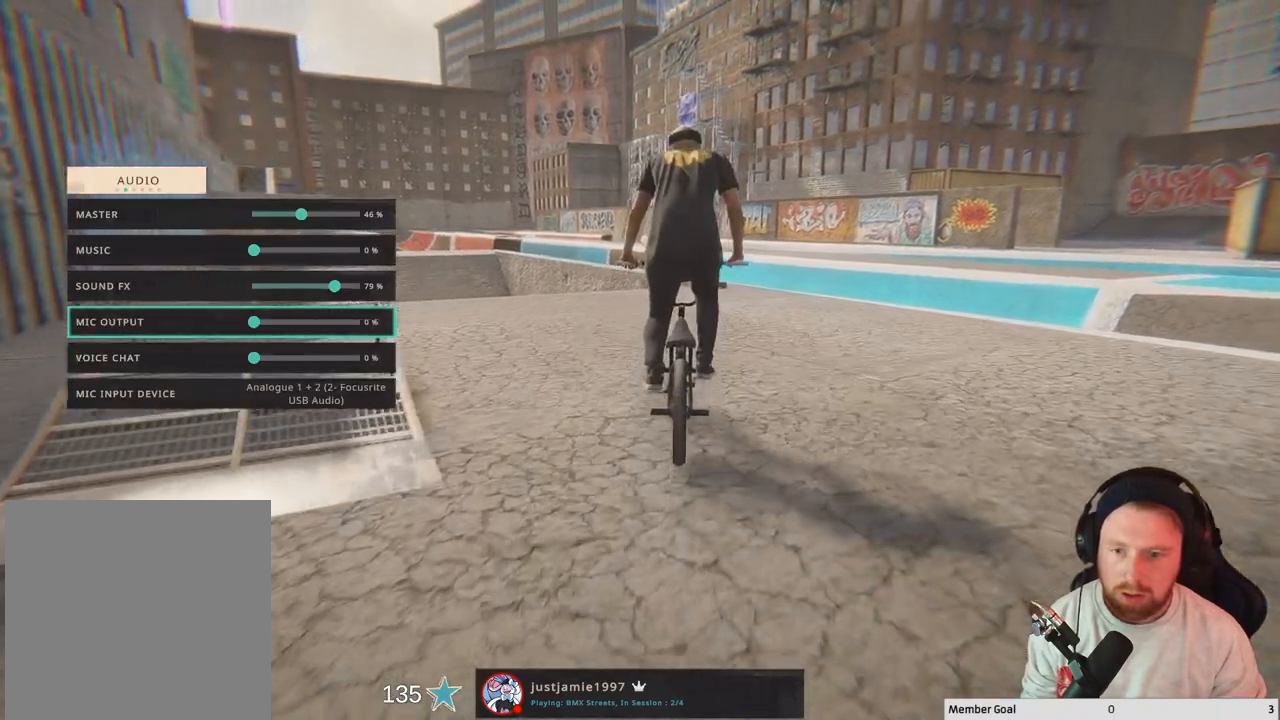
{"buttons": [], "left_stick": "center", "right_stick": "center", "events": [[83, "DPAD_UP", "up"], [167, "DPAD_UP", "down"], [267, "DPAD_UP", "up"]]}
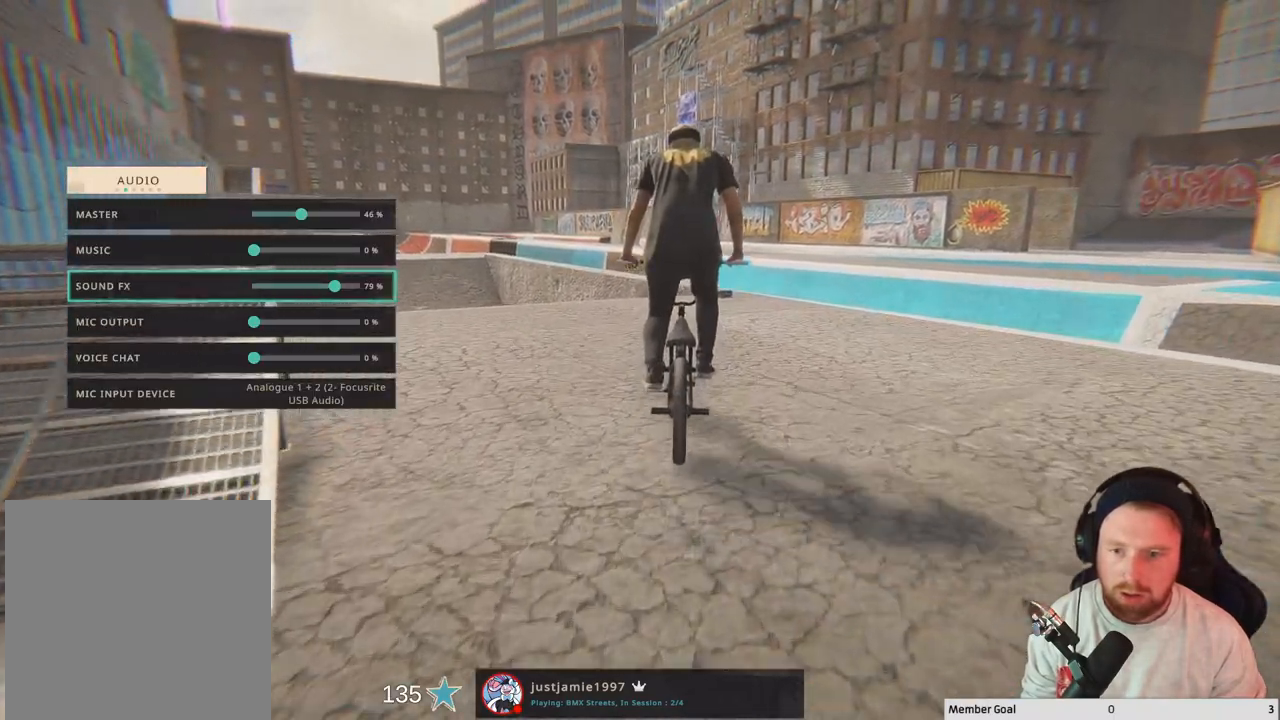
{"buttons": [], "left_stick": "up-left", "right_stick": "center", "events": [[150, "left_stick", "up-left"]]}
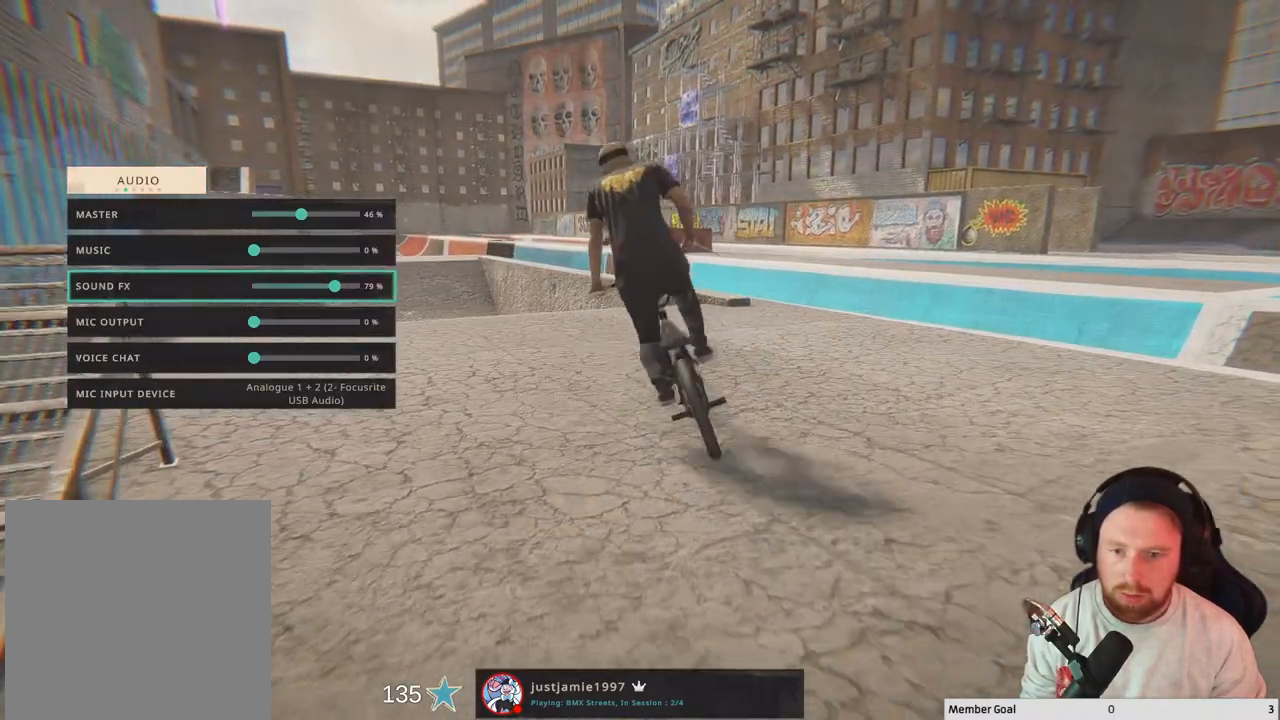
{"buttons": ["B"], "left_stick": "center", "right_stick": "center", "events": [[33, "left_stick", "center"], [367, "B", "down"]]}
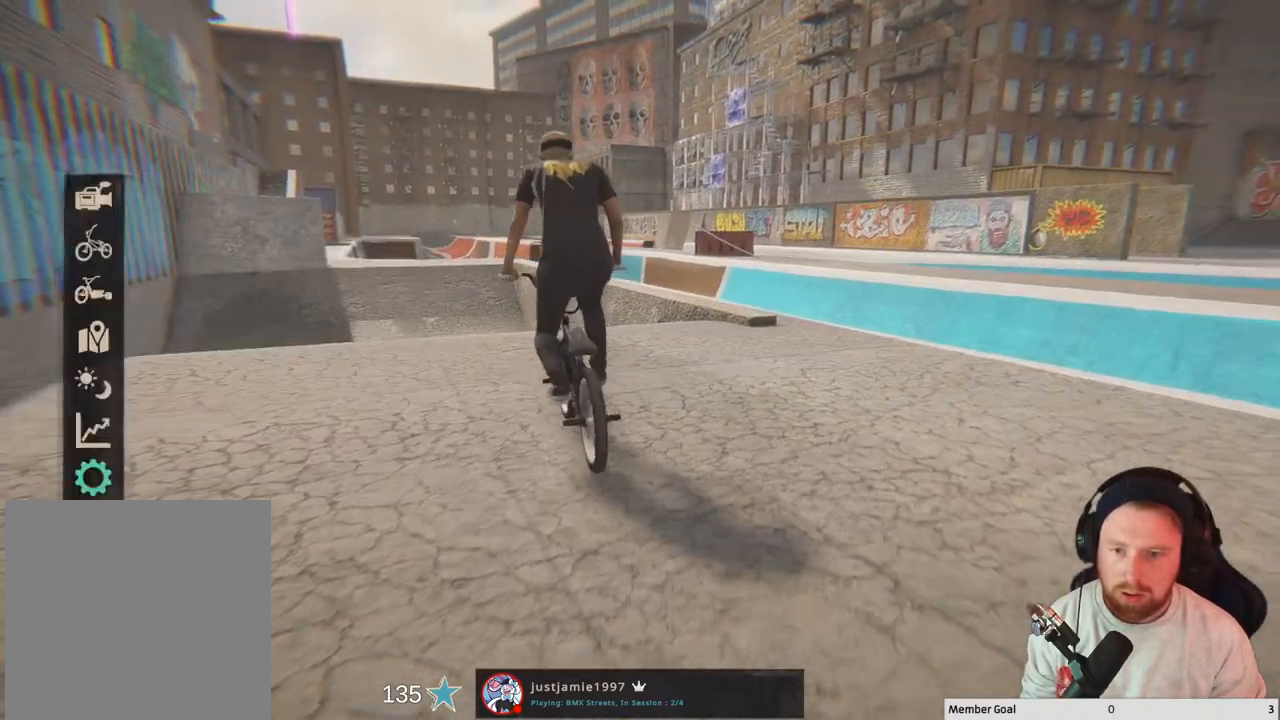
{"buttons": ["A"], "left_stick": "center", "right_stick": "center", "events": [[250, "B", "up"], [500, "A", "down"]]}
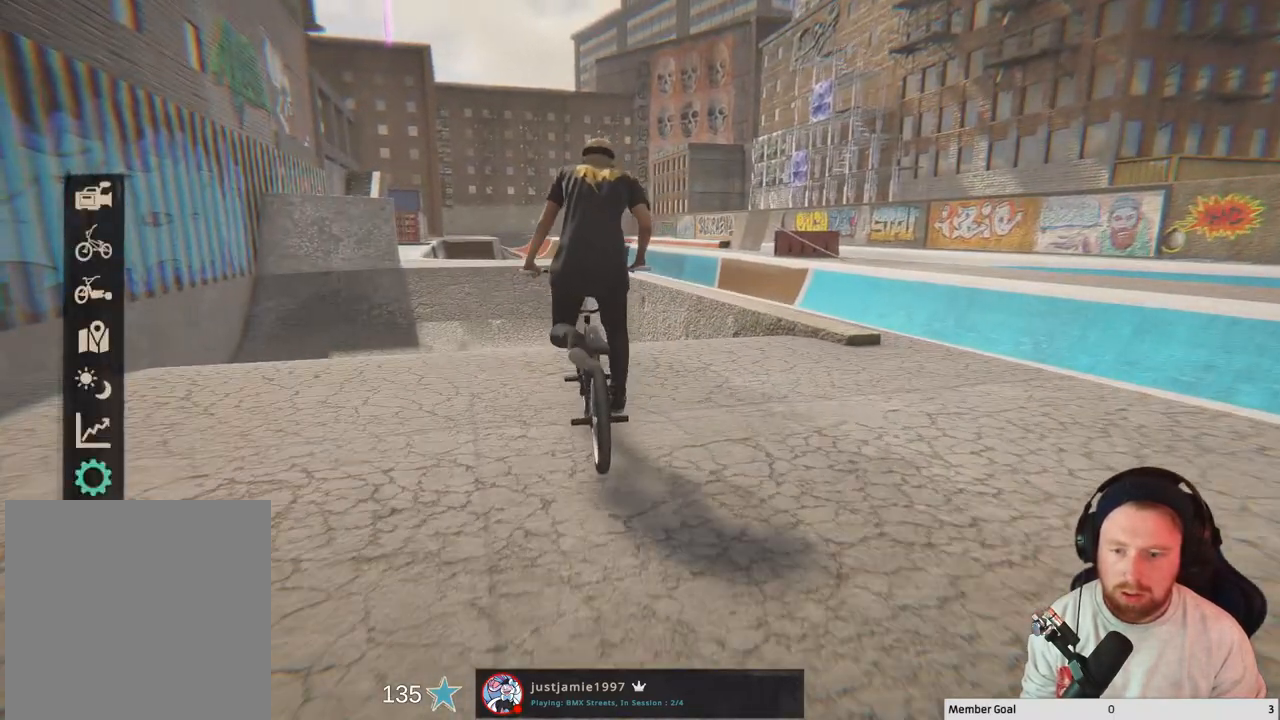
{"buttons": [], "left_stick": "center", "right_stick": "center", "events": [[150, "A", "up"]]}
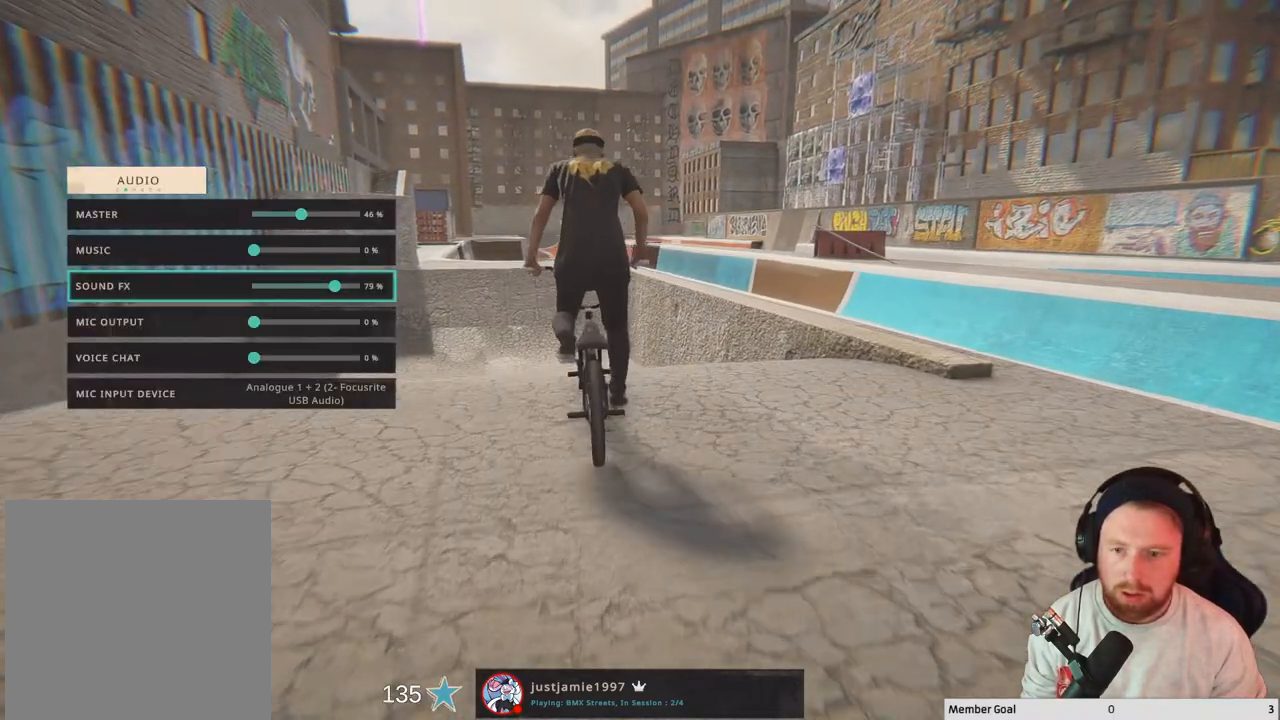
{"buttons": ["DPAD_LEFT"], "left_stick": "center", "right_stick": "center", "events": [[300, "DPAD_LEFT", "down"]]}
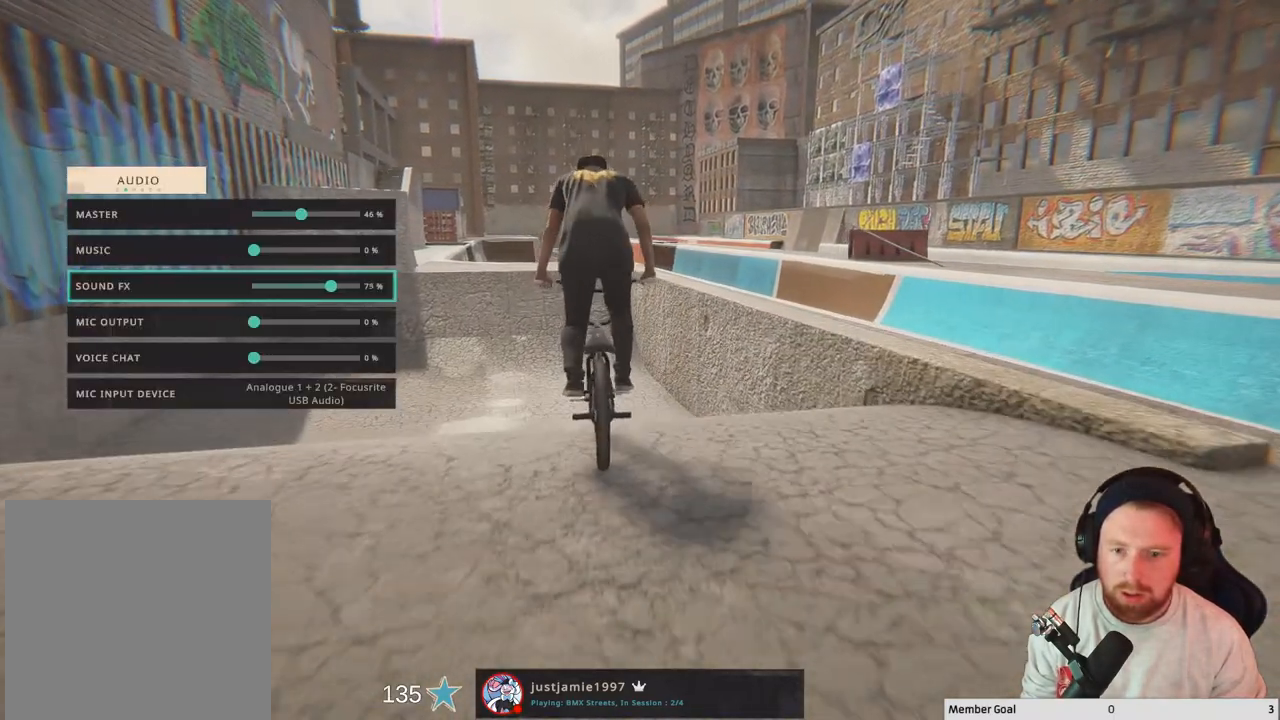
{"buttons": ["DPAD_LEFT"], "left_stick": "center", "right_stick": "center", "events": []}
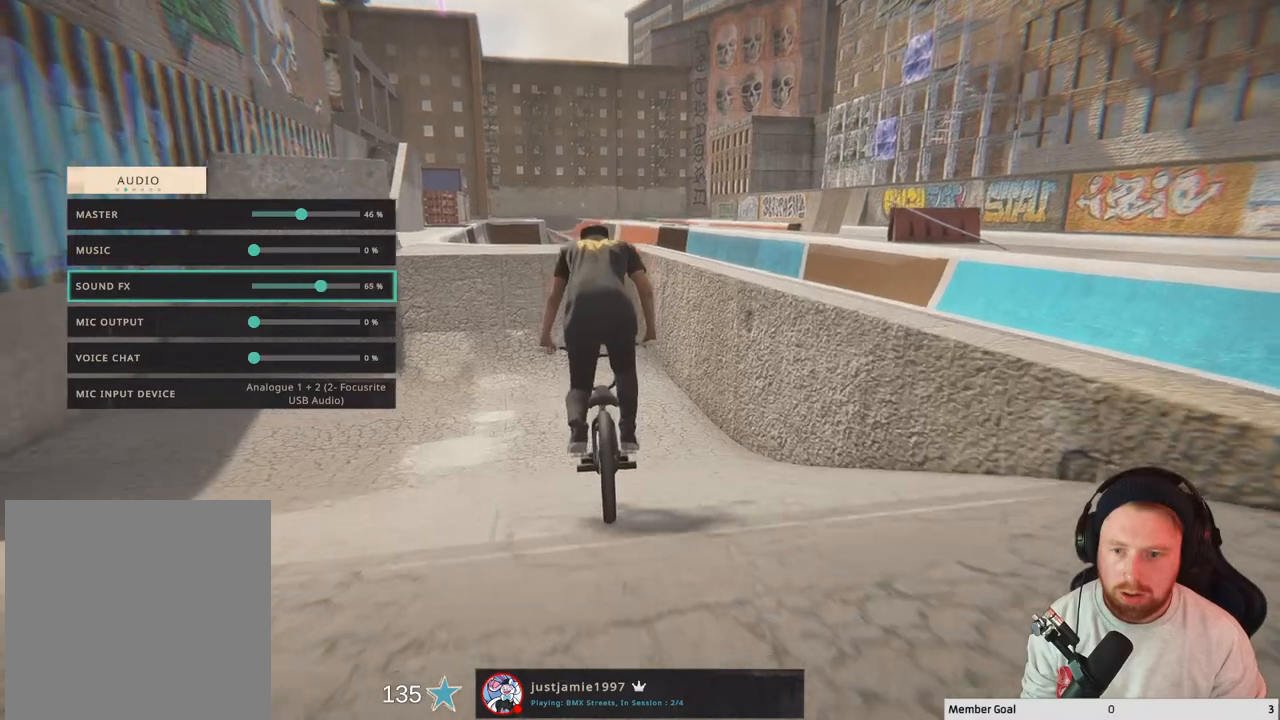
{"buttons": ["DPAD_LEFT"], "left_stick": "center", "right_stick": "center", "events": []}
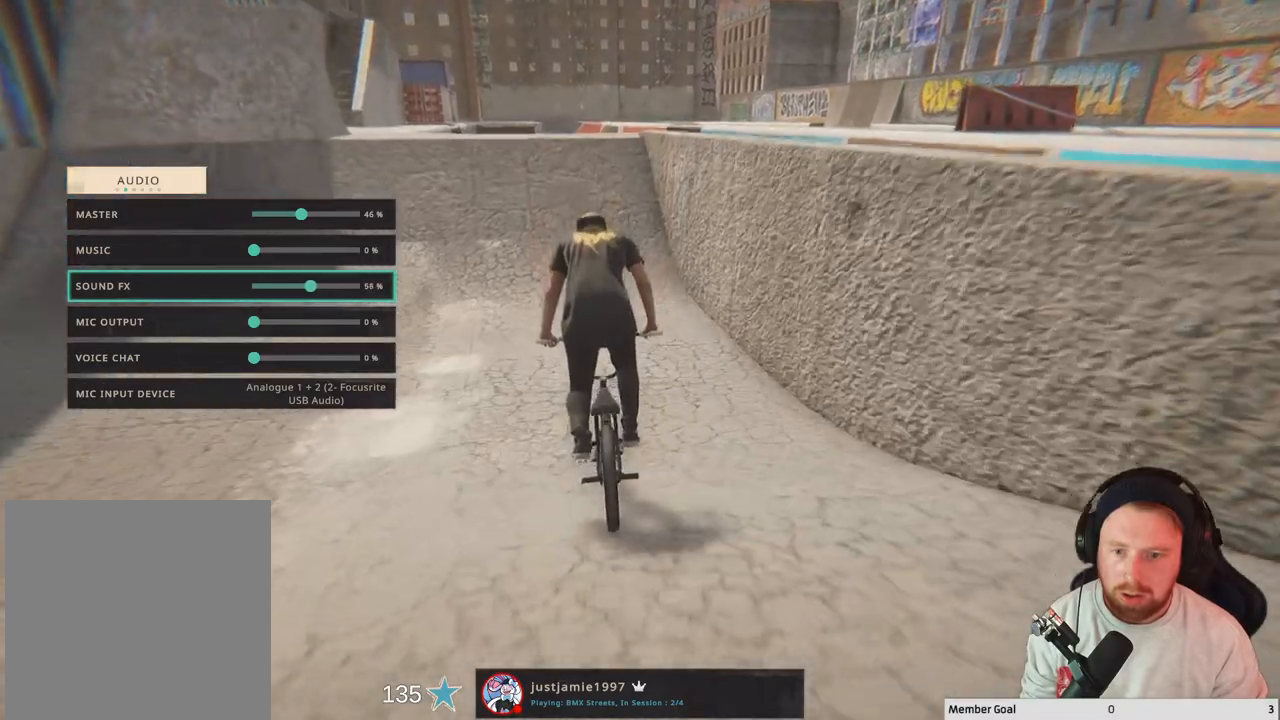
{"buttons": ["DPAD_LEFT"], "left_stick": "center", "right_stick": "center", "events": []}
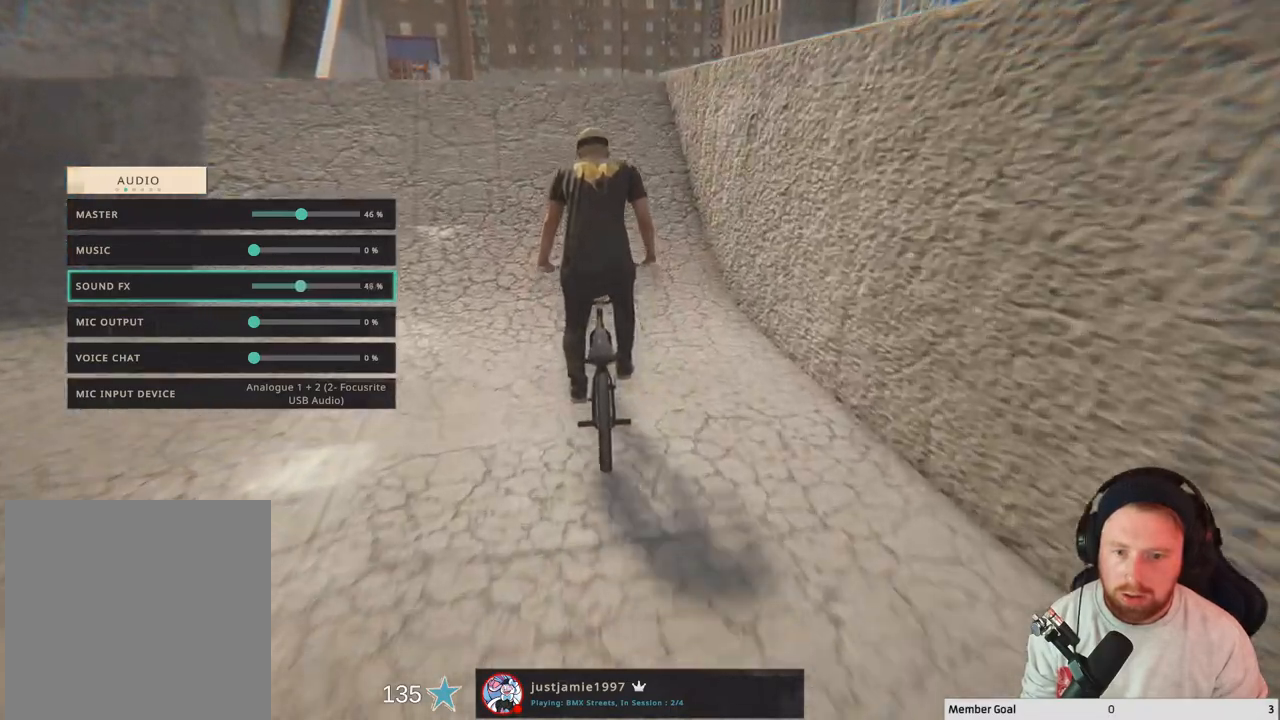
{"buttons": ["DPAD_LEFT"], "left_stick": "center", "right_stick": "center", "events": []}
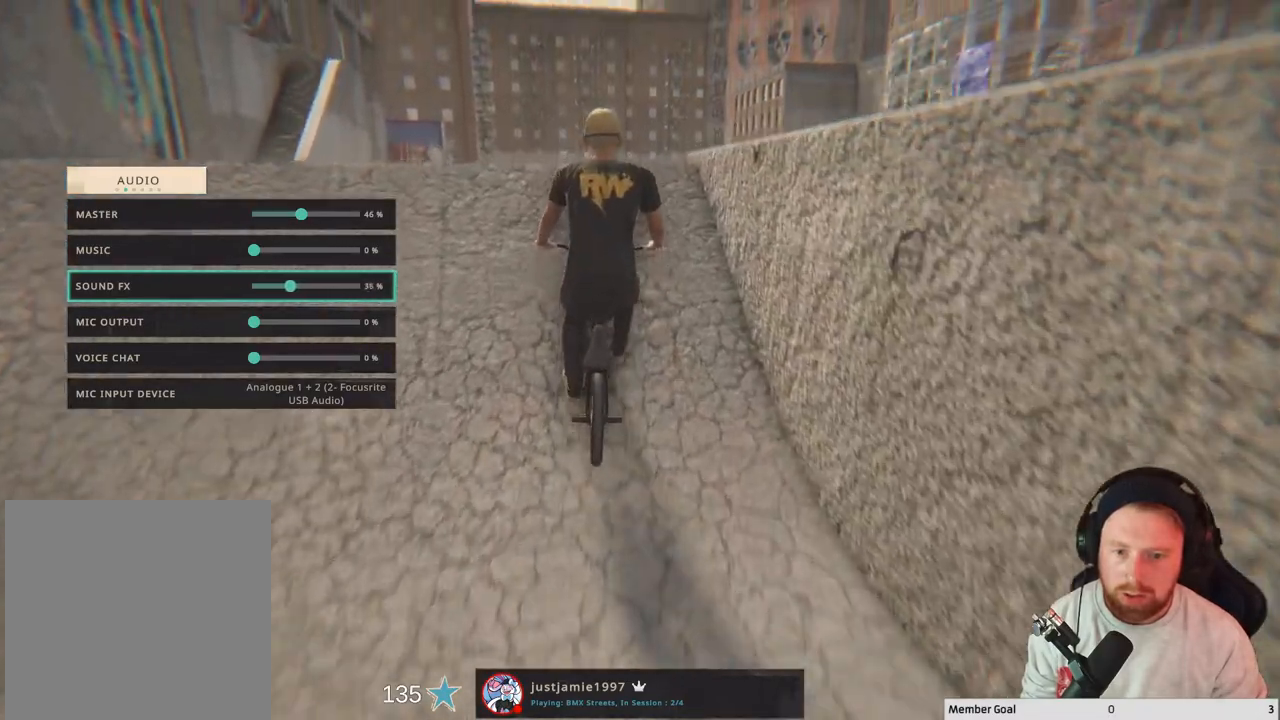
{"buttons": ["DPAD_LEFT"], "left_stick": "center", "right_stick": "center", "events": [[317, "DPAD_LEFT", "up"], [333, "DPAD_LEFT", "down"]]}
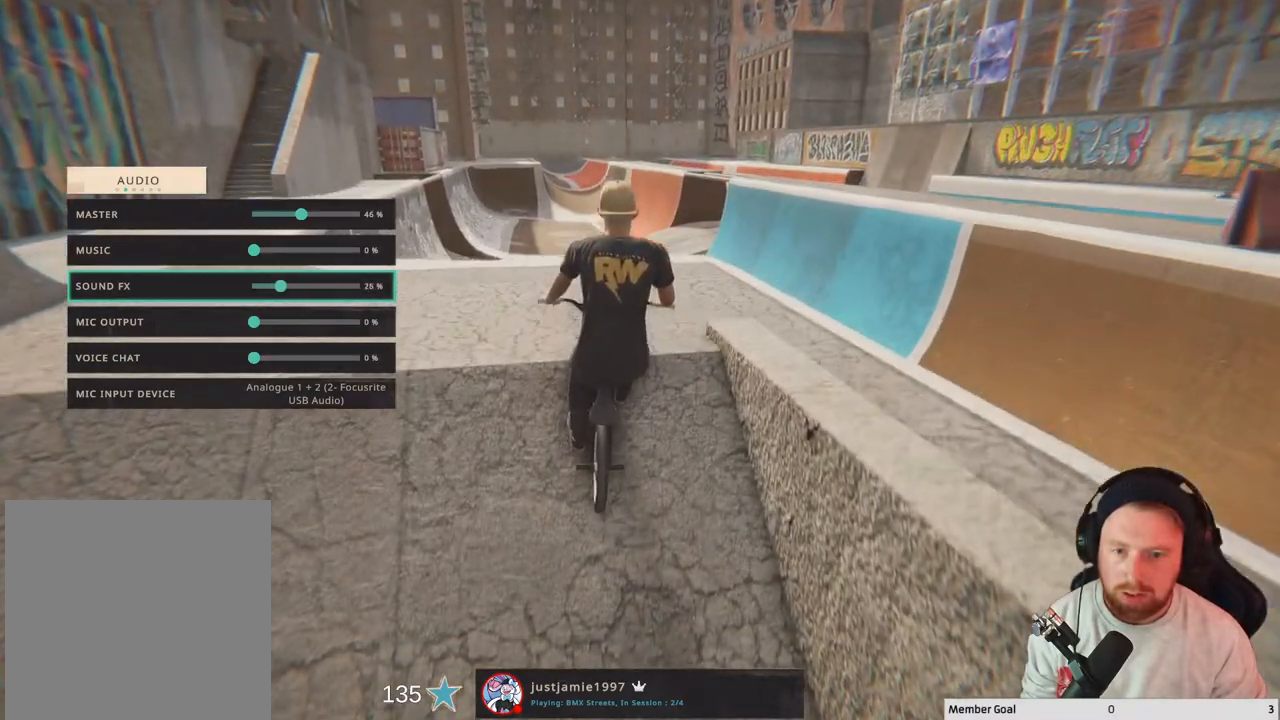
{"buttons": [], "left_stick": "center", "right_stick": "center", "events": [[350, "DPAD_LEFT", "up"]]}
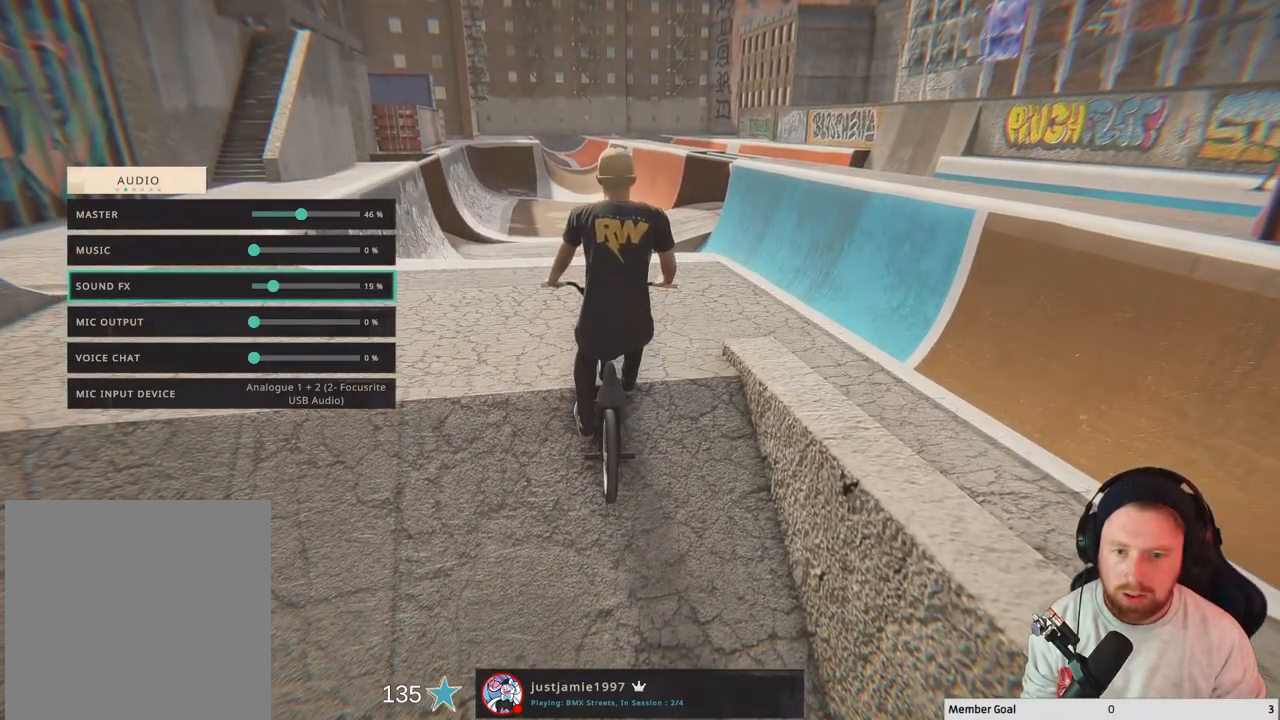
{"buttons": ["B"], "left_stick": "center", "right_stick": "center", "events": [[383, "B", "down"]]}
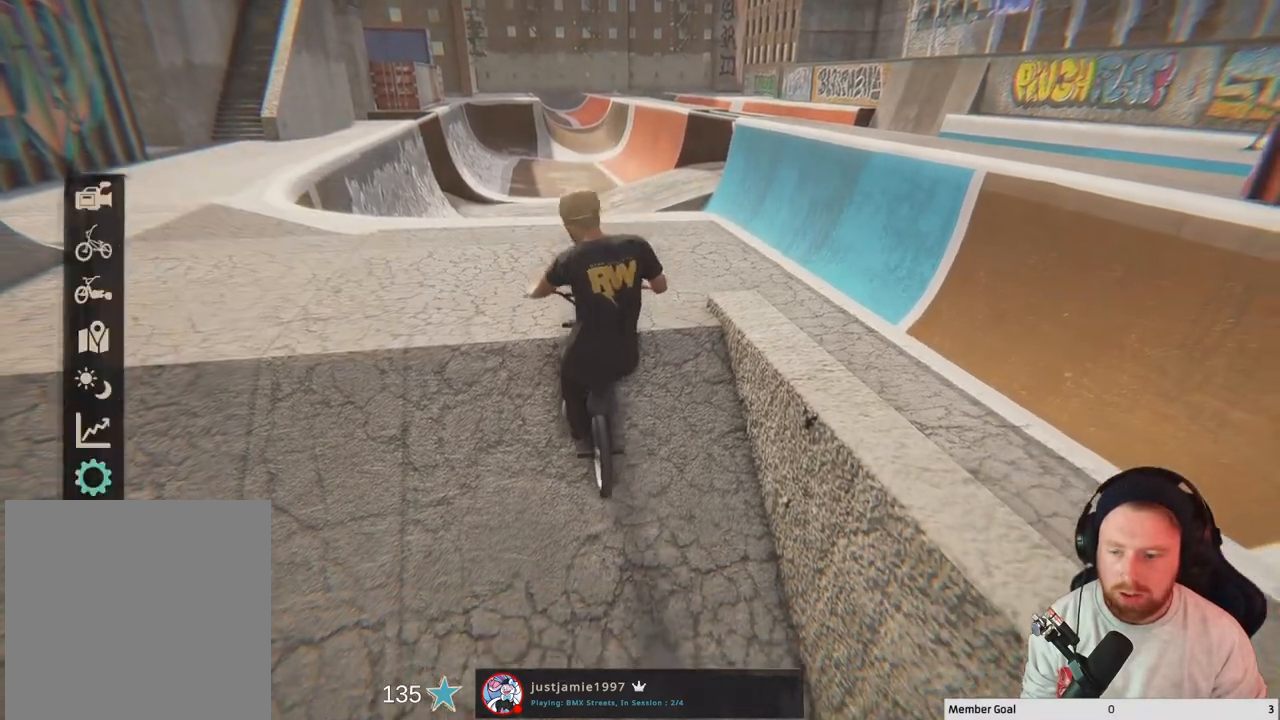
{"buttons": ["B"], "left_stick": "center", "right_stick": "center", "events": [[17, "B", "up"], [133, "B", "down"], [233, "B", "up"], [317, "B", "down"], [417, "B", "up"], [500, "B", "down"]]}
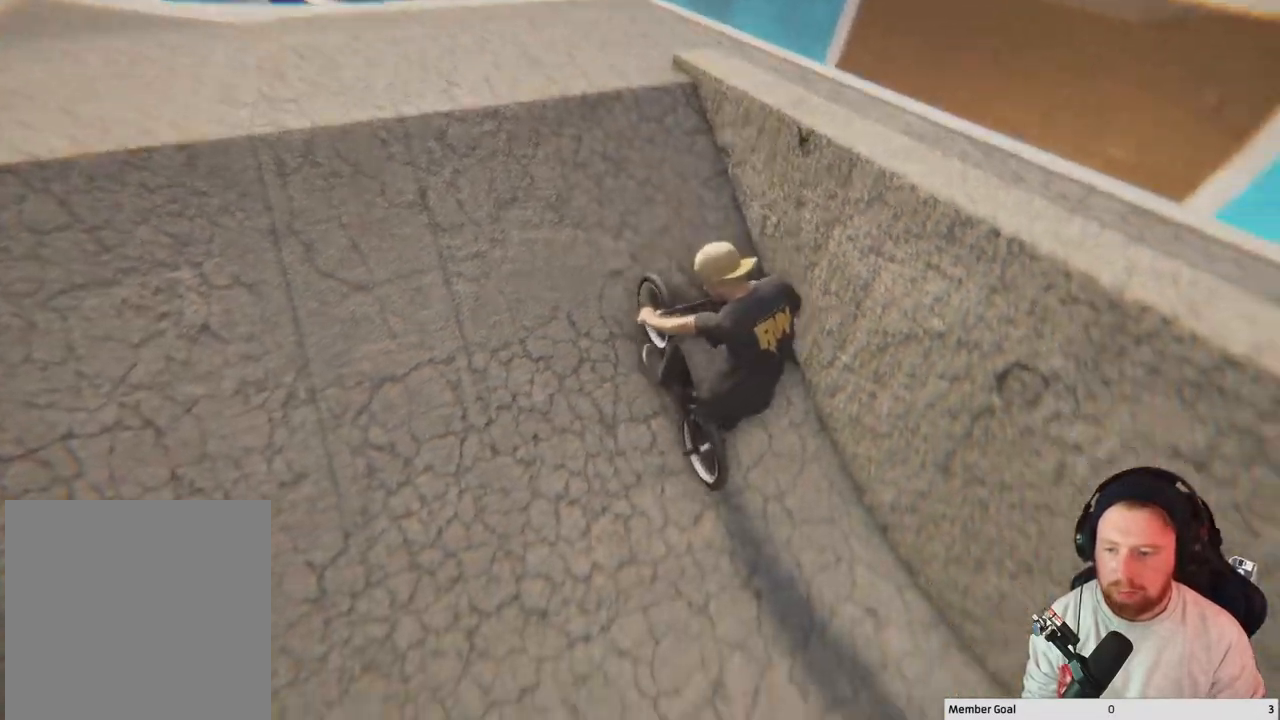
{"buttons": ["DPAD_DOWN"], "left_stick": "center", "right_stick": "center", "events": [[100, "B", "up"], [267, "B", "down"], [367, "B", "up"], [433, "DPAD_DOWN", "down"]]}
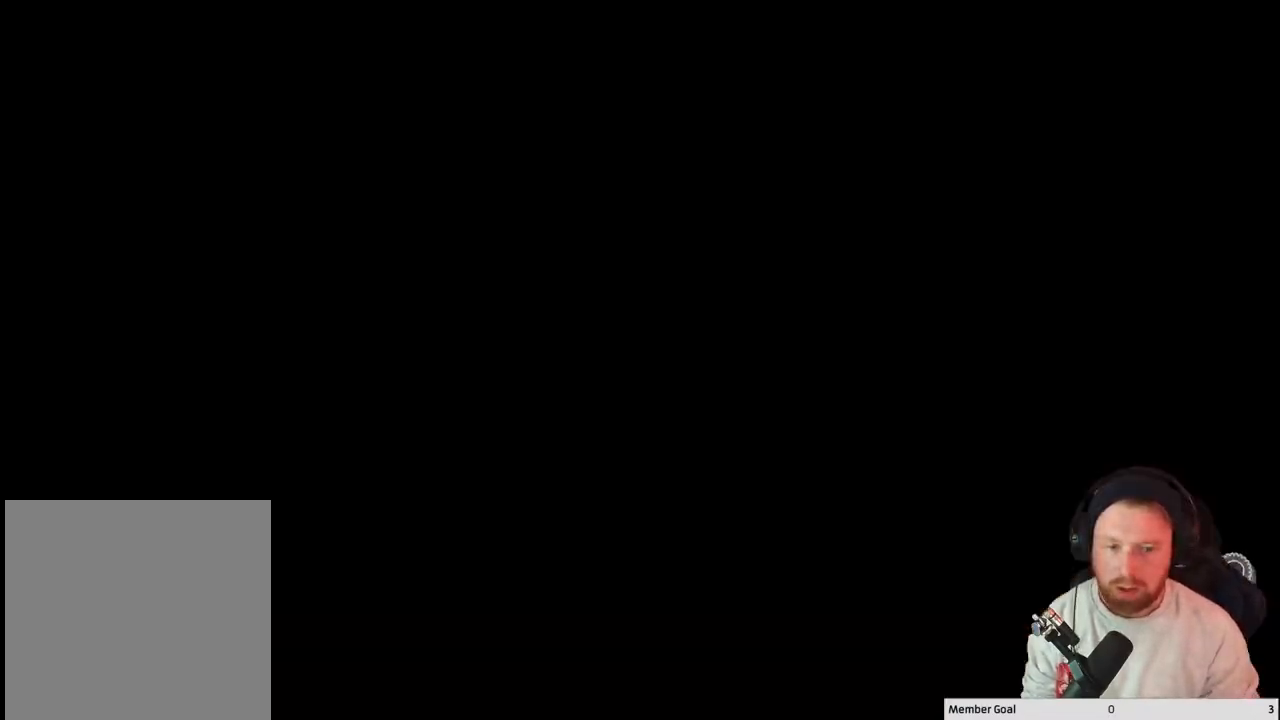
{"buttons": [], "left_stick": "center", "right_stick": "center", "events": [[33, "DPAD_DOWN", "up"]]}
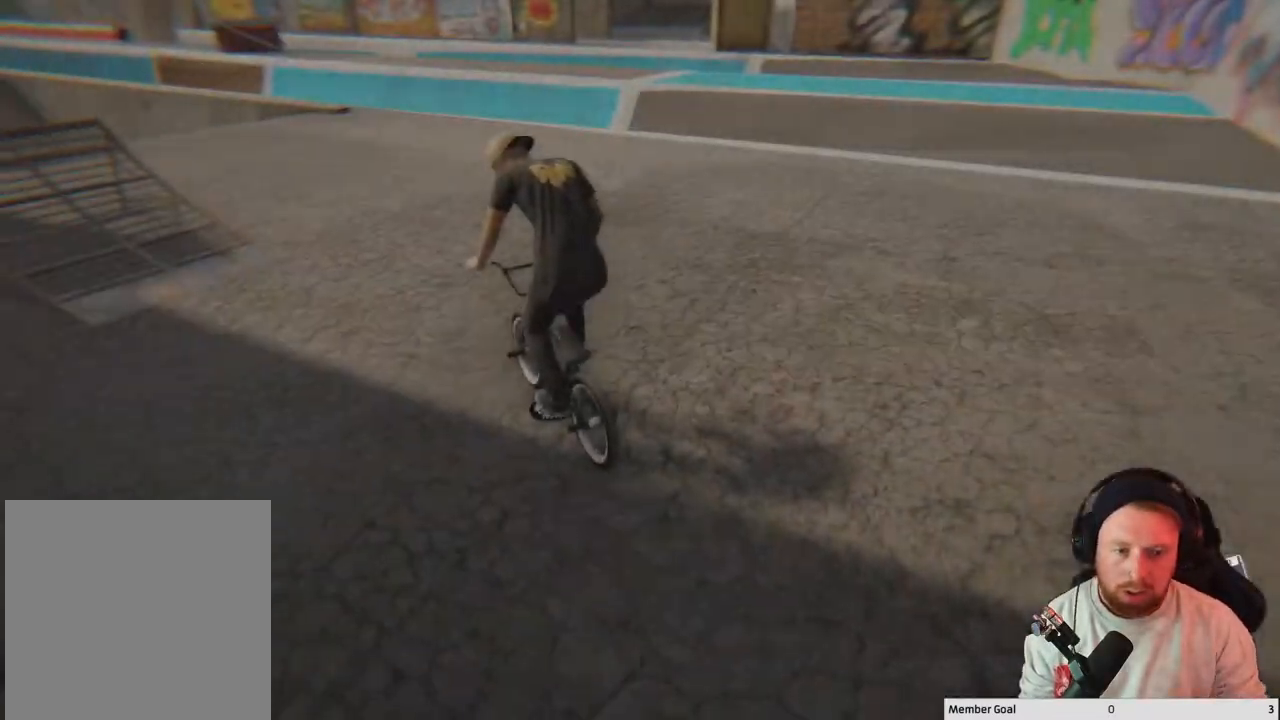
{"buttons": [], "left_stick": "center", "right_stick": "center", "events": []}
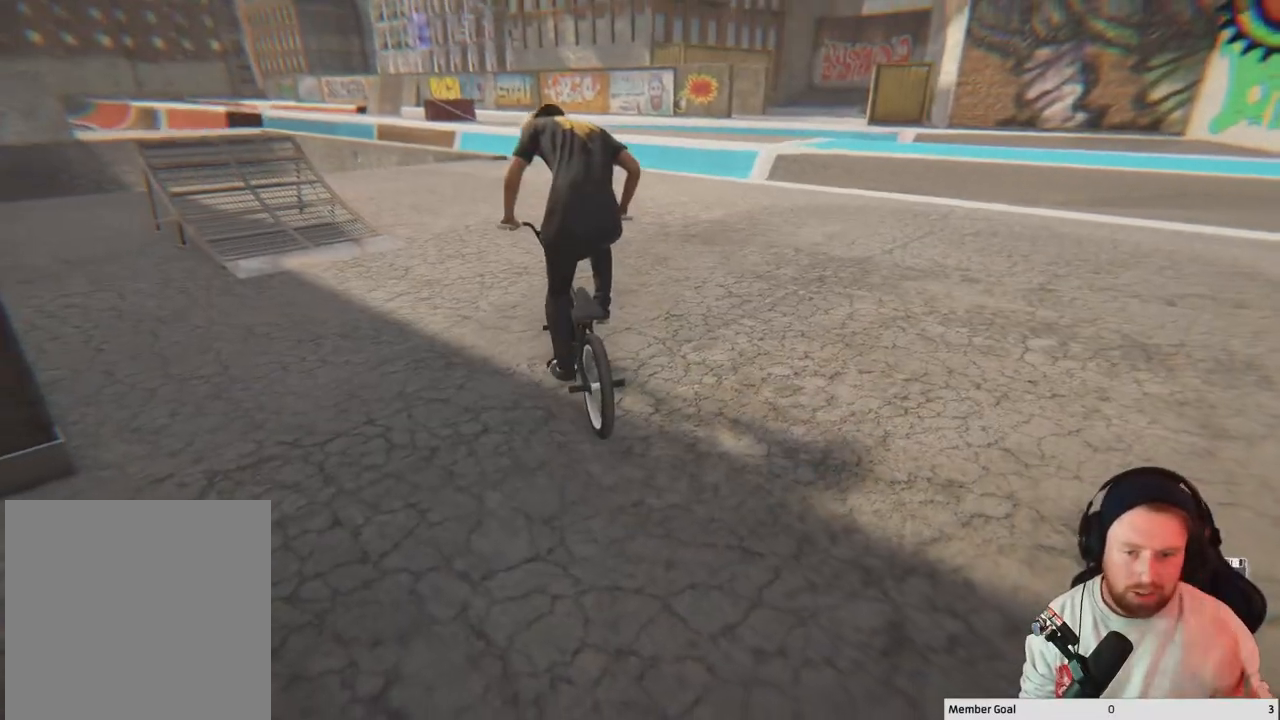
{"buttons": ["Y"], "left_stick": "center", "right_stick": "center", "events": [[467, "Y", "down"]]}
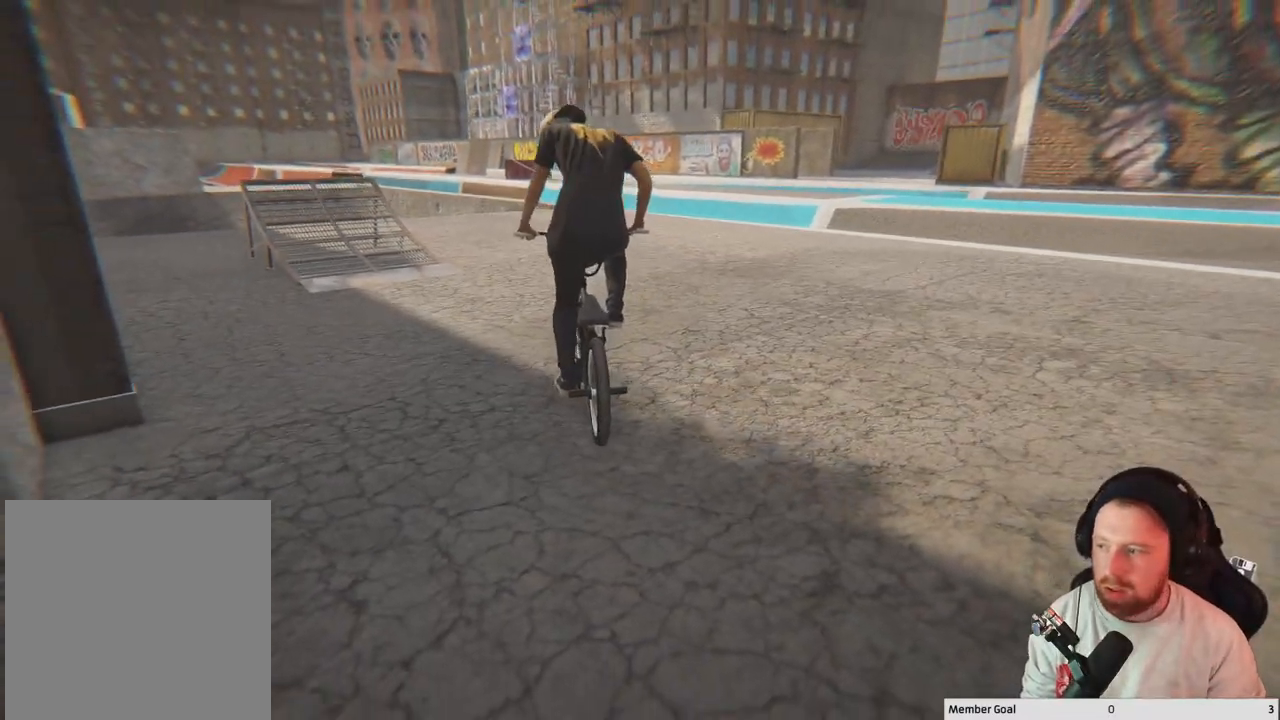
{"buttons": [], "left_stick": "center", "right_stick": "left", "events": [[133, "Y", "up"], [500, "right_stick", "left"]]}
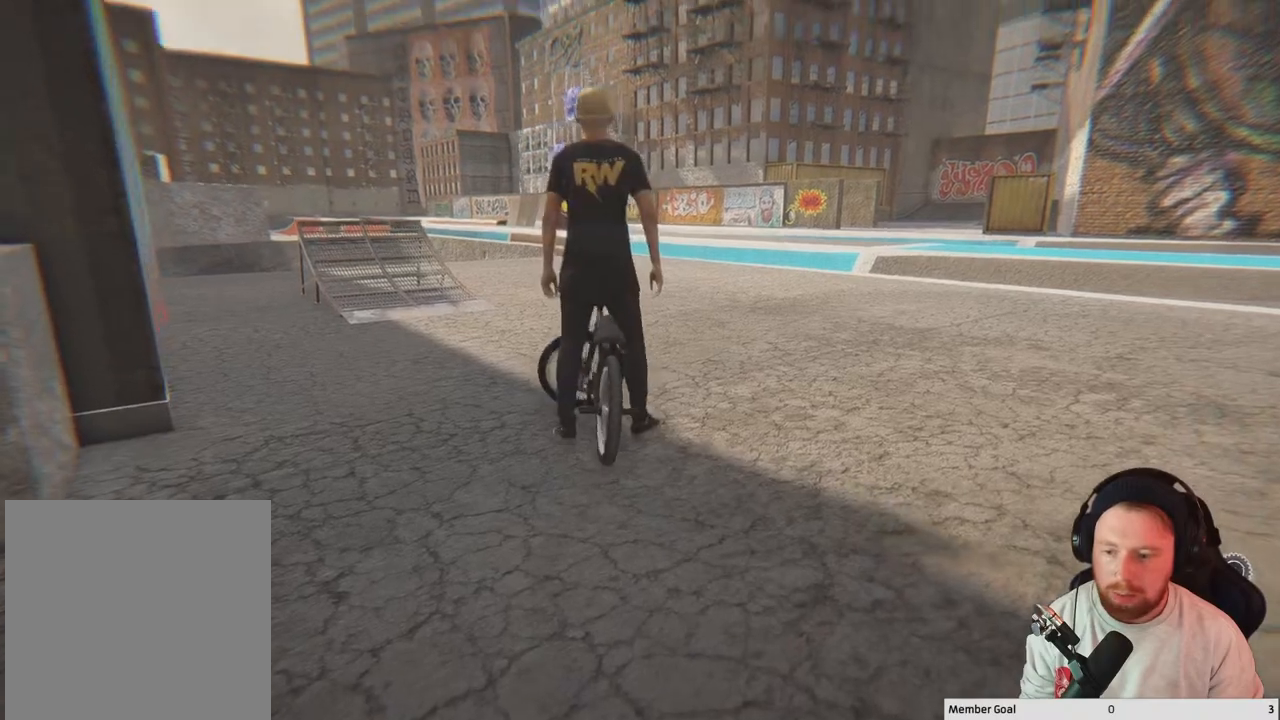
{"buttons": [], "left_stick": "up-right", "right_stick": "center", "events": [[17, "left_stick", "up-right"], [450, "right_stick", "center"]]}
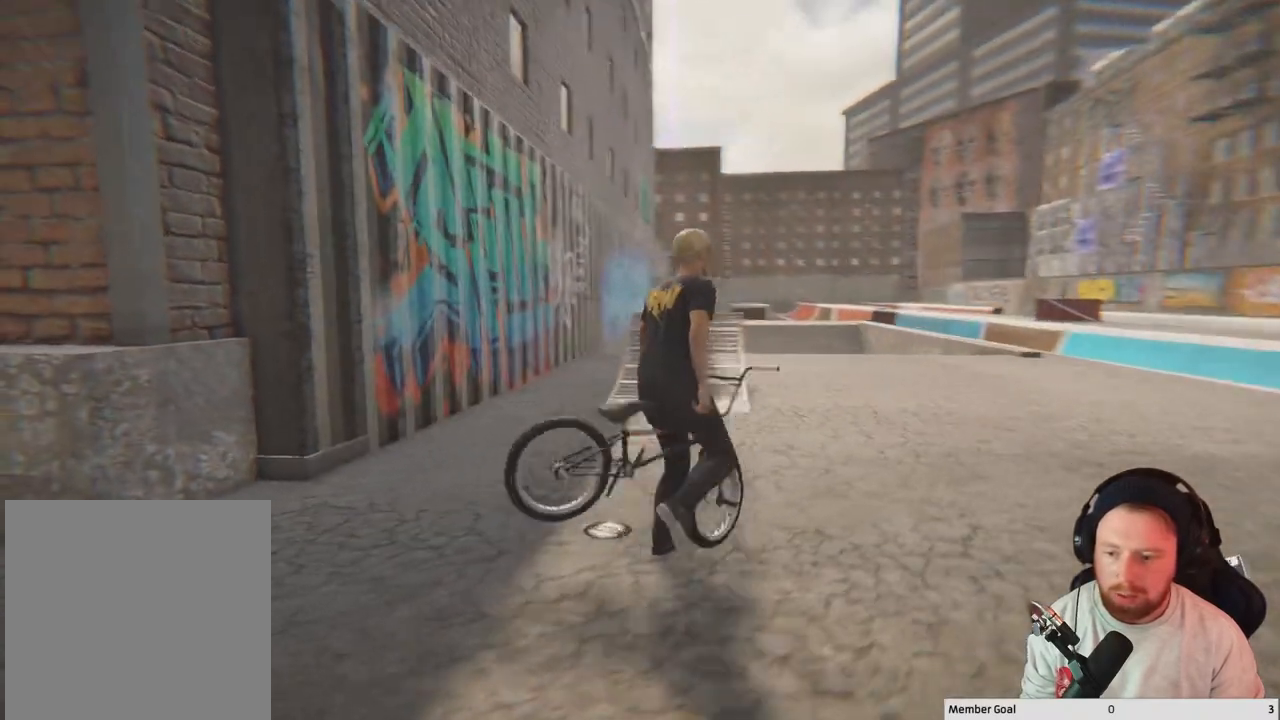
{"buttons": [], "left_stick": "up-right", "right_stick": "center", "events": []}
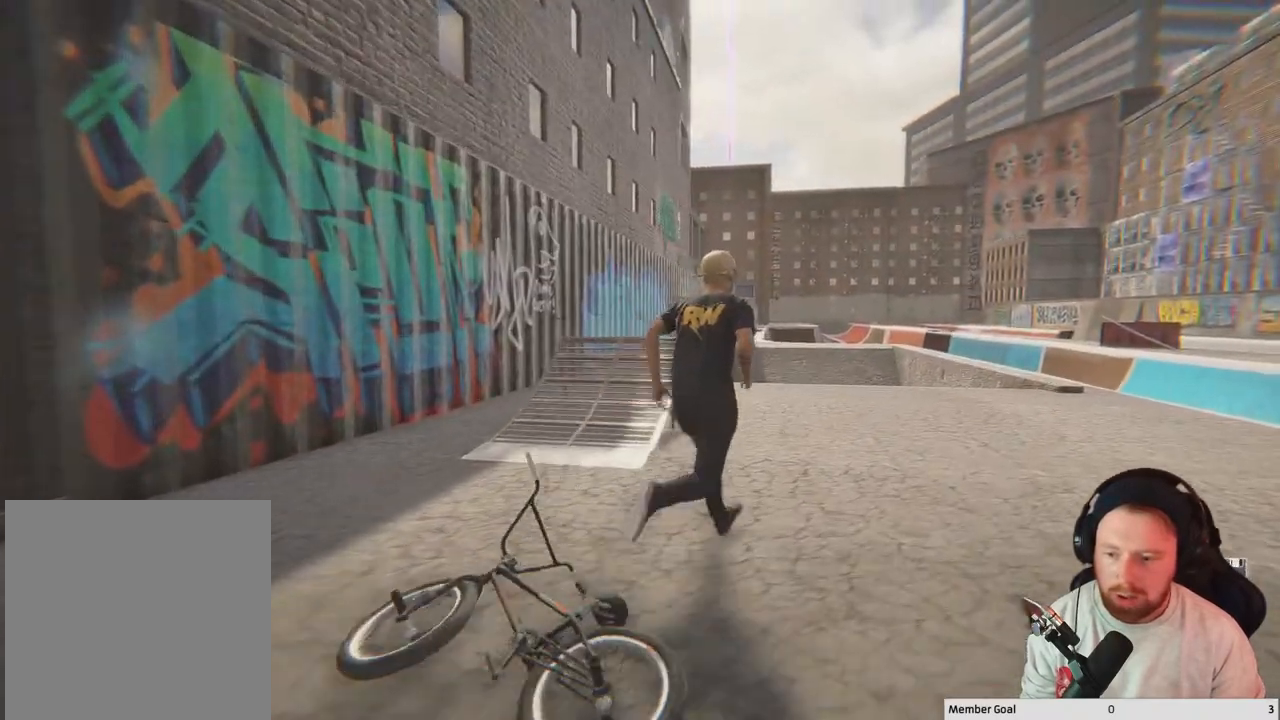
{"buttons": [], "left_stick": "up-right", "right_stick": "center", "events": []}
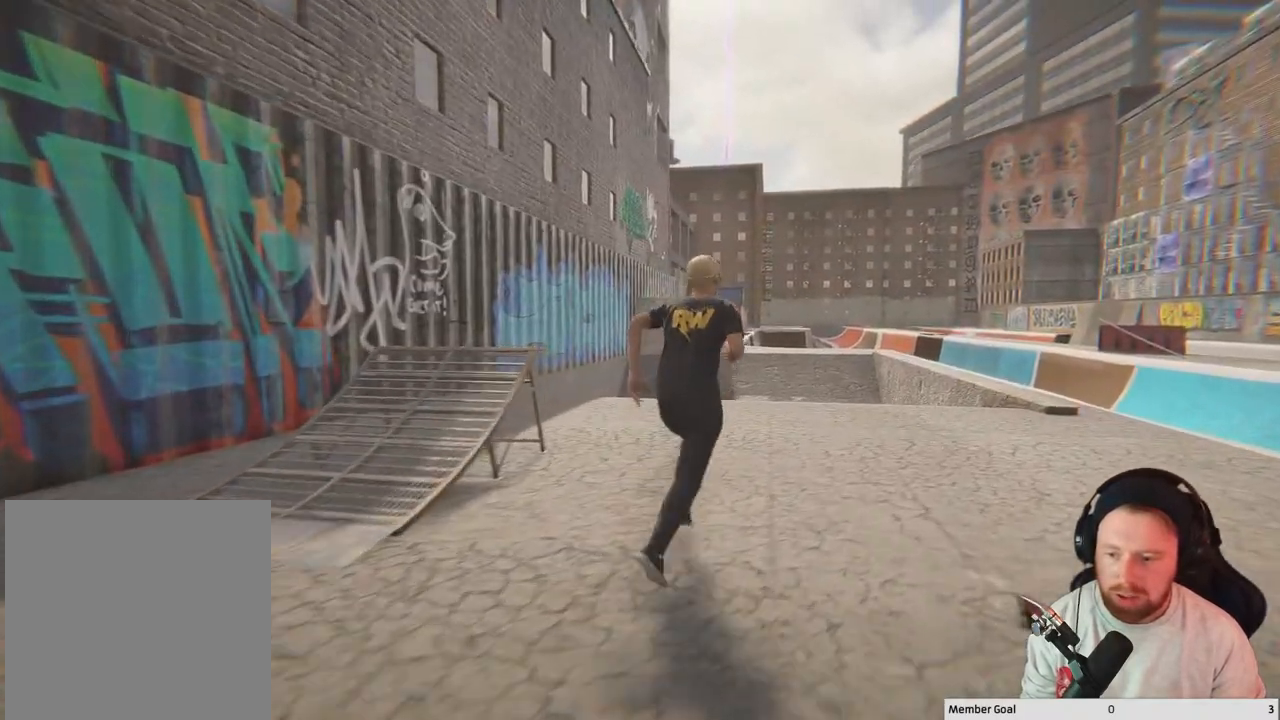
{"buttons": [], "left_stick": "up", "right_stick": "down-left", "events": [[383, "left_stick", "up"], [417, "right_stick", "down-left"]]}
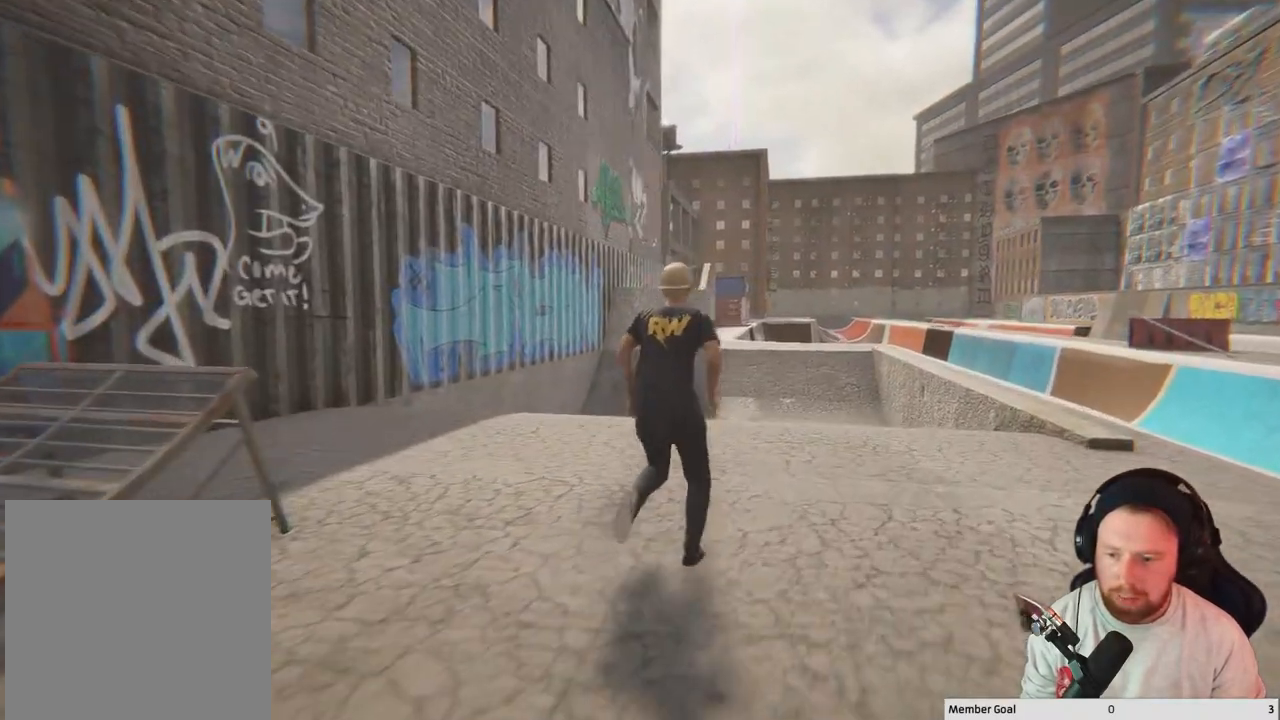
{"buttons": [], "left_stick": "up", "right_stick": "center", "events": [[183, "right_stick", "center"]]}
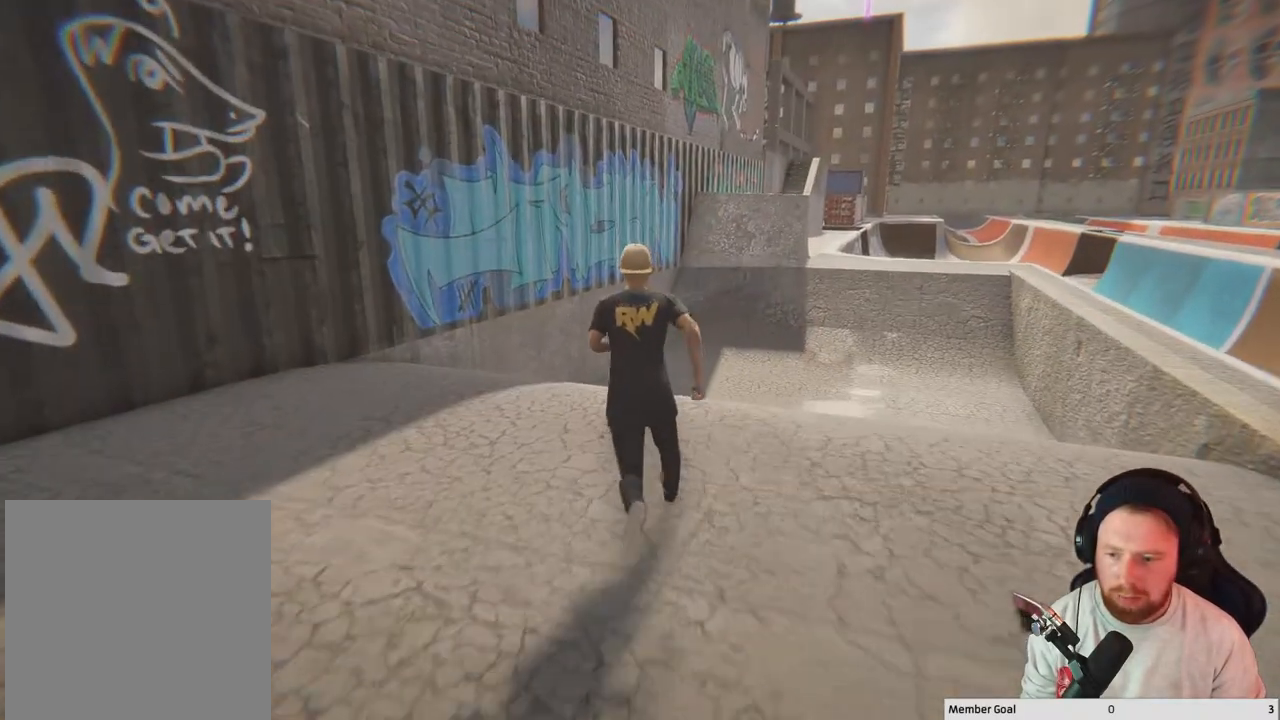
{"buttons": [], "left_stick": "up", "right_stick": "center", "events": []}
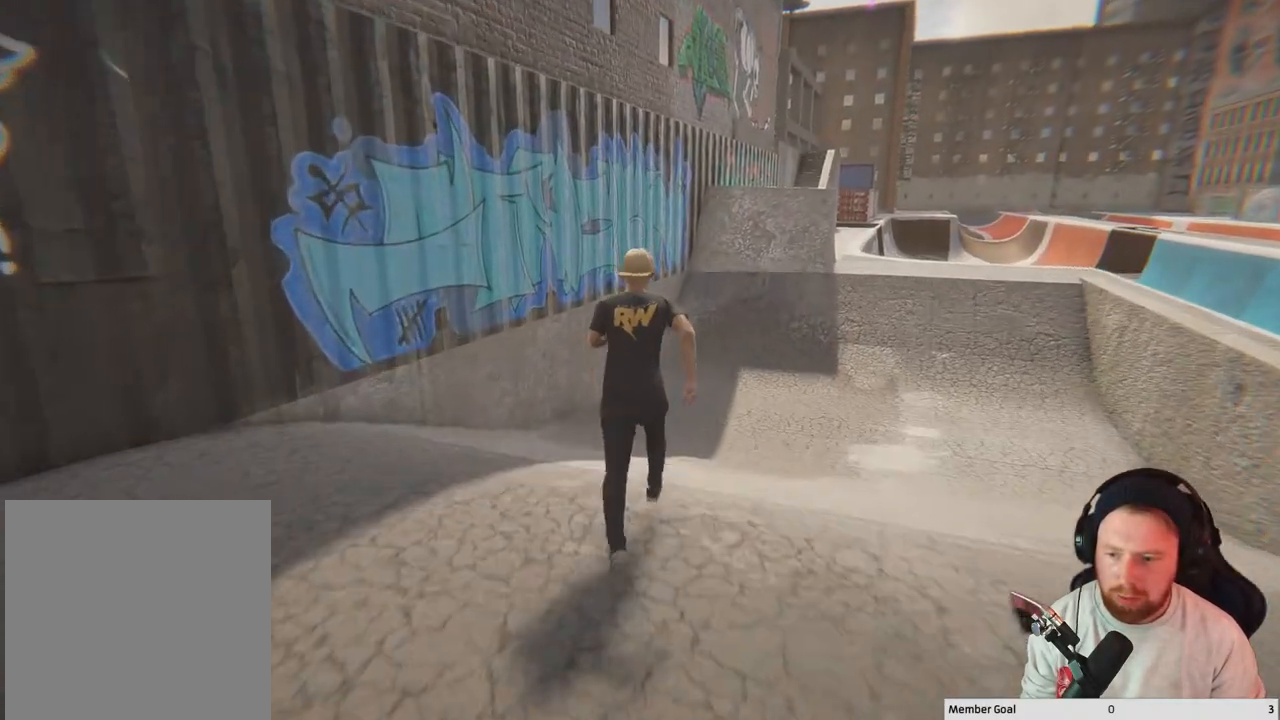
{"buttons": [], "left_stick": "up", "right_stick": "center", "events": [[83, "right_stick", "right"], [400, "right_stick", "center"]]}